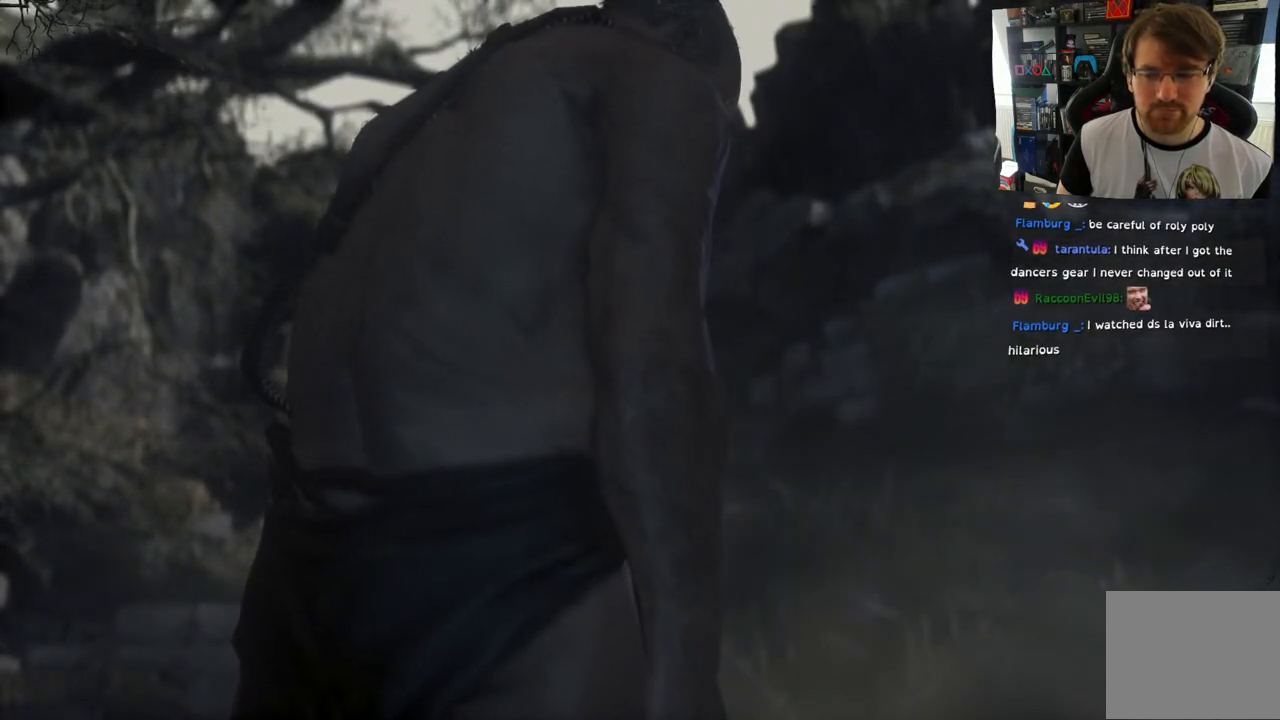
Gameplay with a controller (PlayStation layout); each line is a JSON object with the inputs held at the frame after it. "events" lists button and stick changes between this image and that frame as [ms after this image, input, new state], when the widget could be followed in between.
{"buttons": [], "left_stick": "center", "right_stick": "center", "events": []}
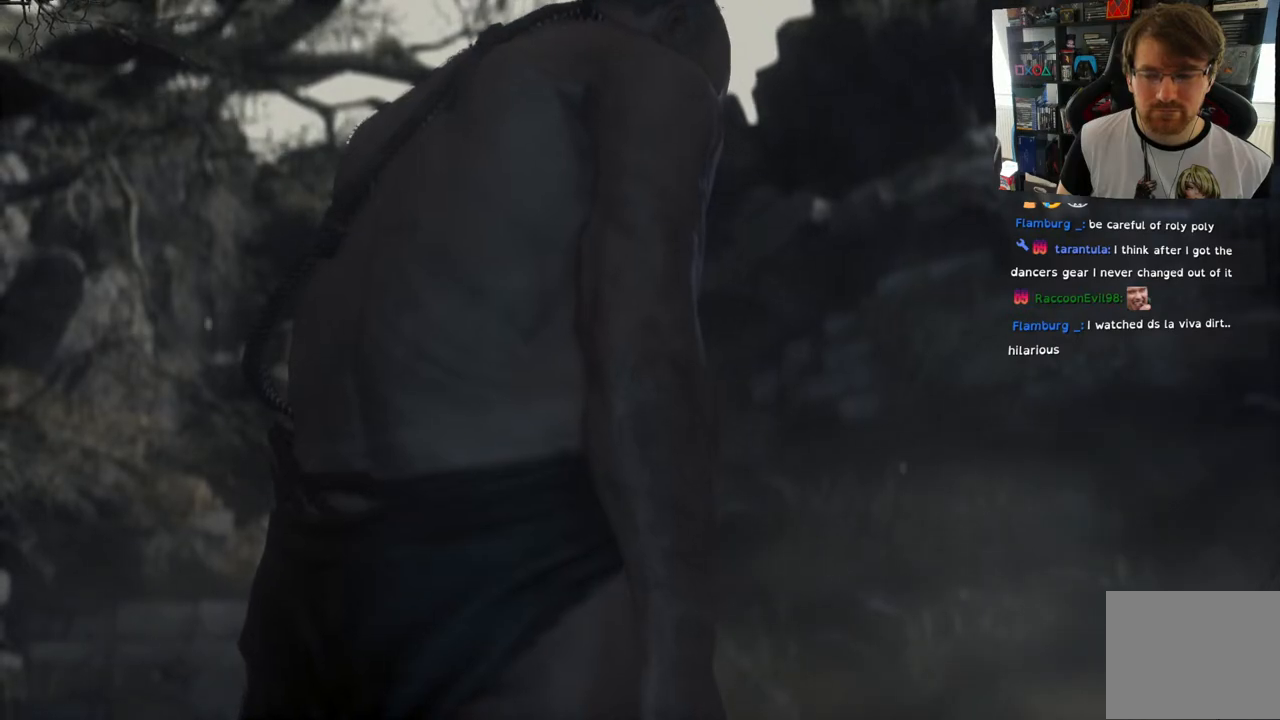
{"buttons": [], "left_stick": "center", "right_stick": "center", "events": []}
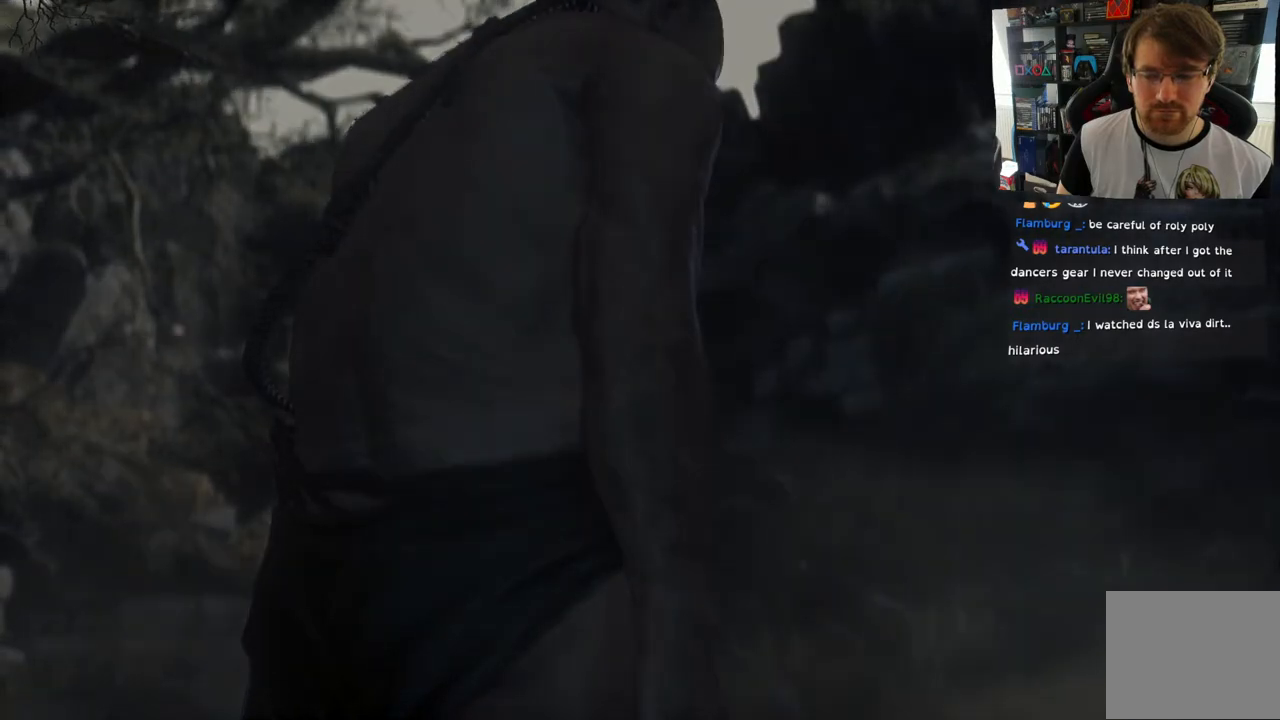
{"buttons": [], "left_stick": "center", "right_stick": "center", "events": []}
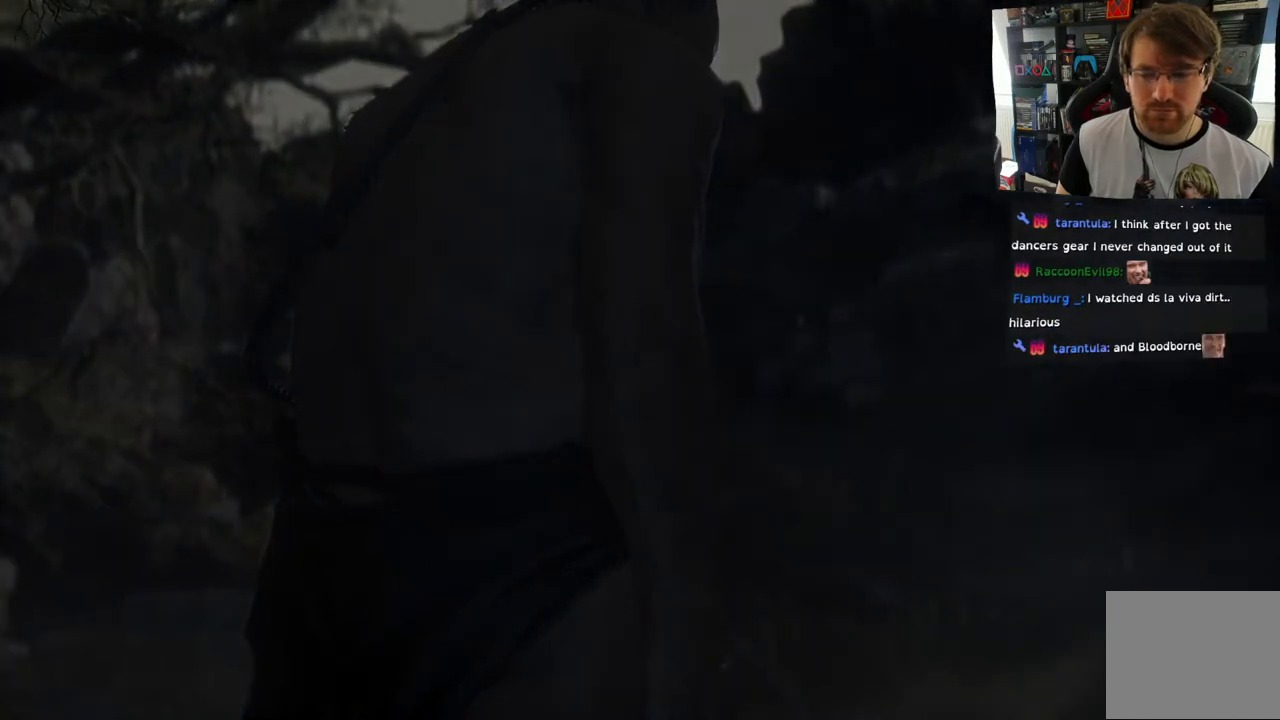
{"buttons": [], "left_stick": "center", "right_stick": "center", "events": []}
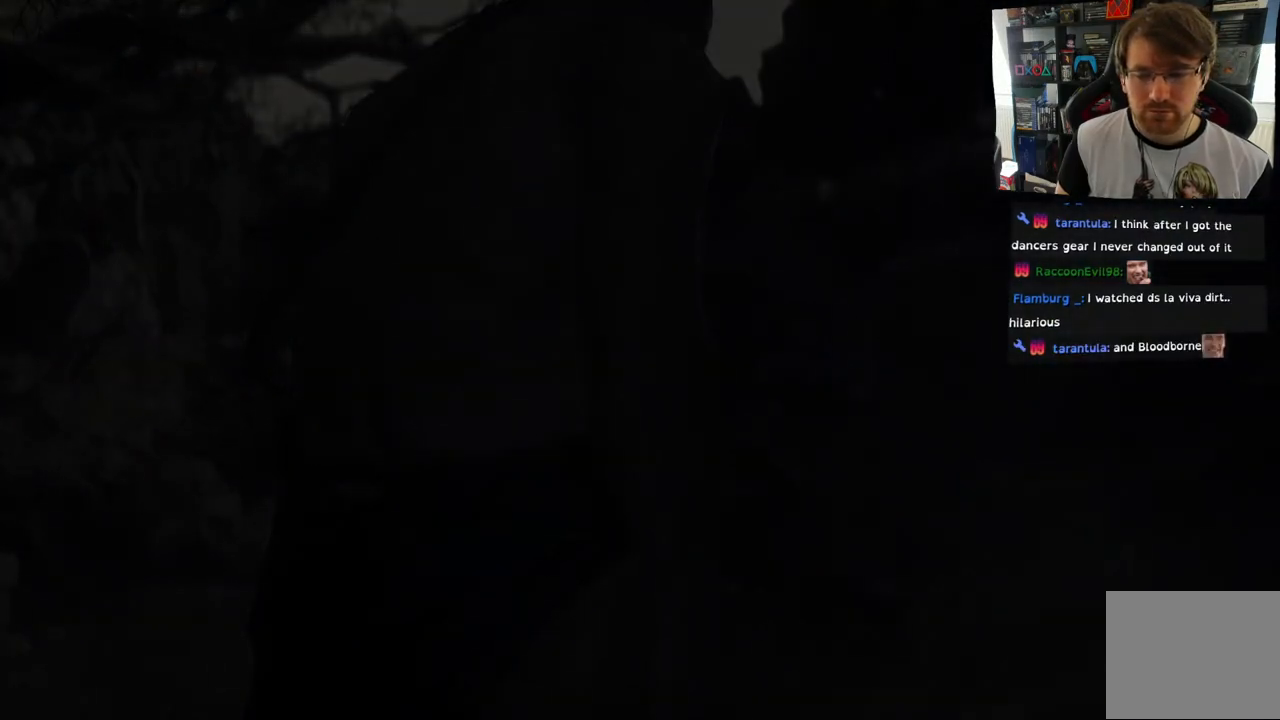
{"buttons": [], "left_stick": "center", "right_stick": "center", "events": []}
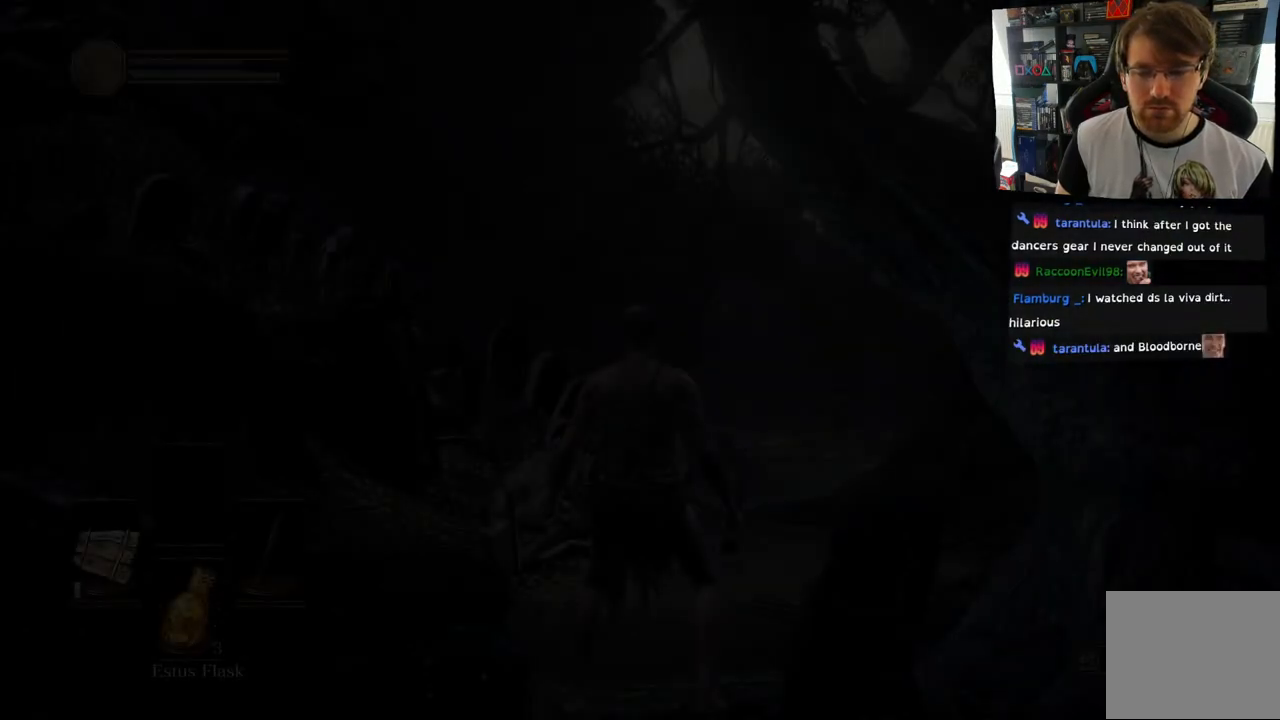
{"buttons": [], "left_stick": "center", "right_stick": "center", "events": []}
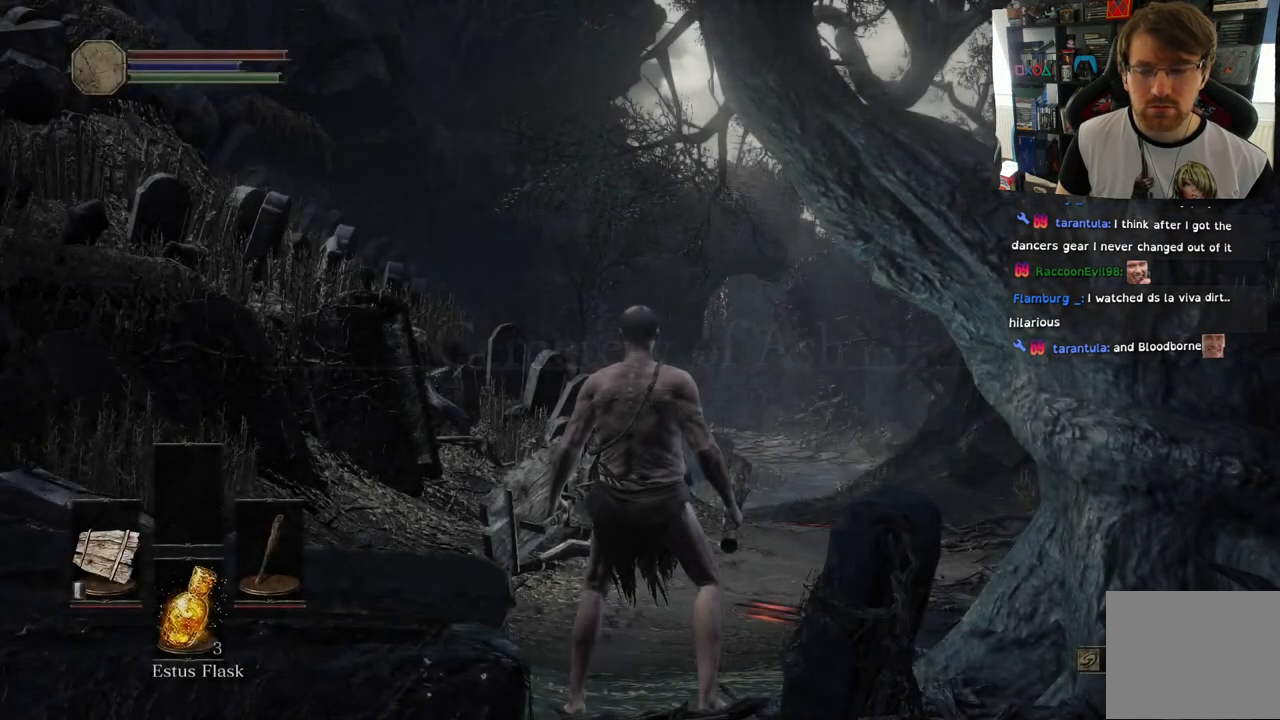
{"buttons": [], "left_stick": "center", "right_stick": "center", "events": []}
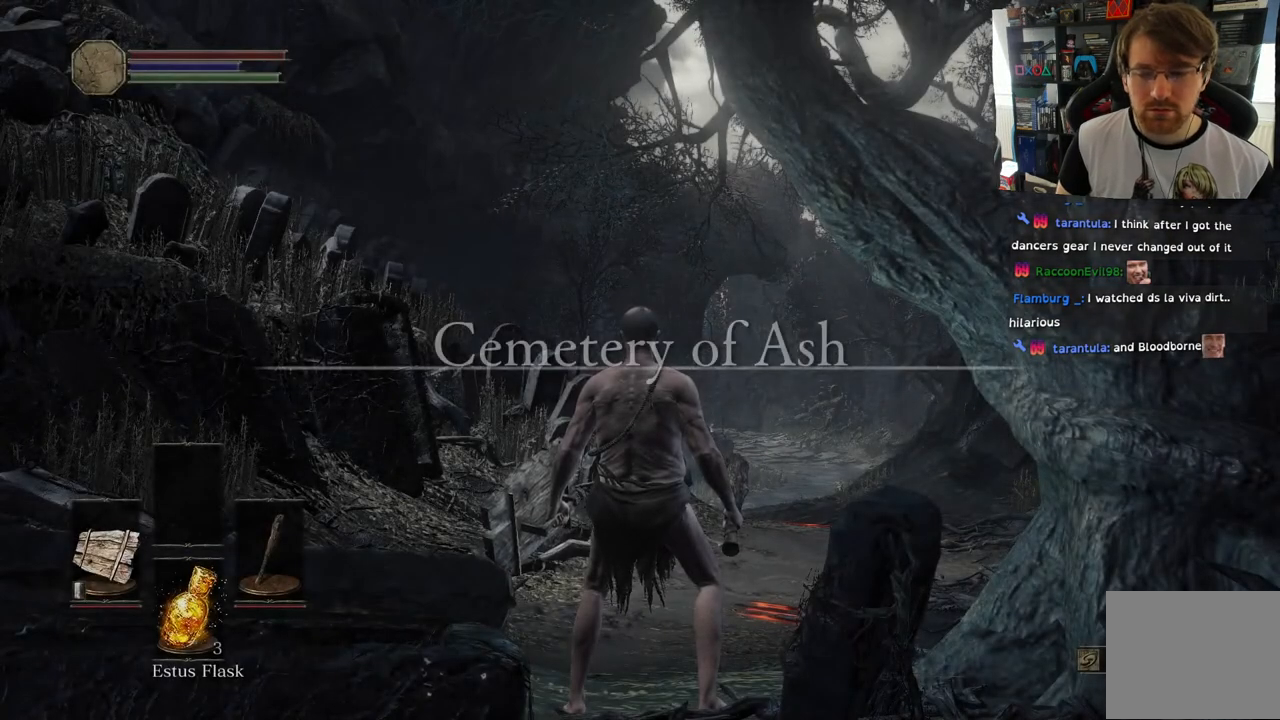
{"buttons": [], "left_stick": "center", "right_stick": "center", "events": []}
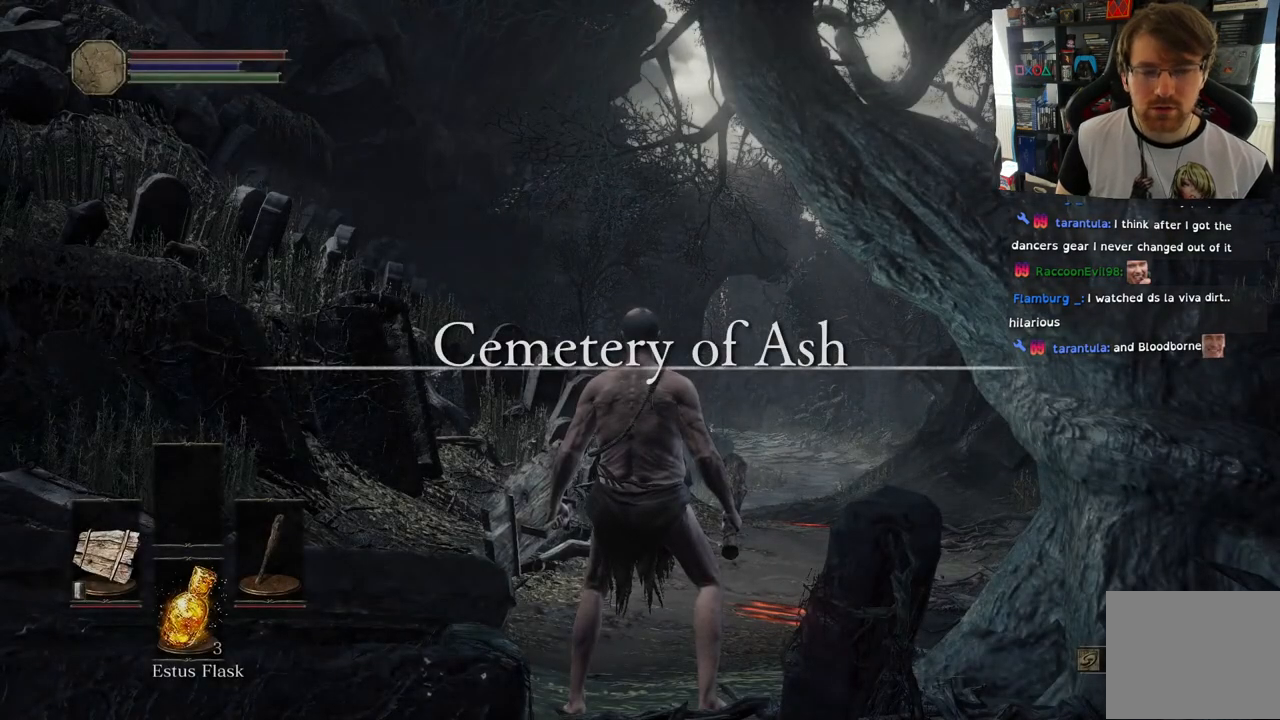
{"buttons": [], "left_stick": "center", "right_stick": "down-left", "events": [[233, "right_stick", "down-left"]]}
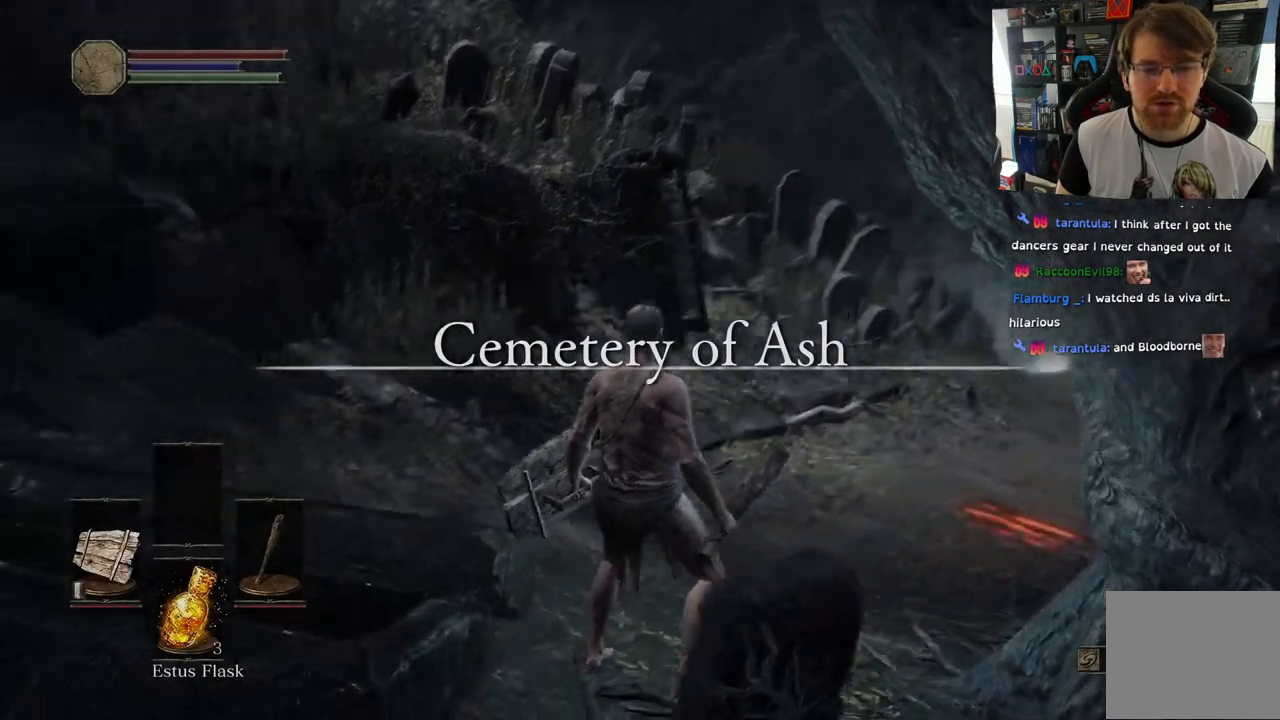
{"buttons": [], "left_stick": "center", "right_stick": "right", "events": [[50, "right_stick", "center"], [183, "right_stick", "right"]]}
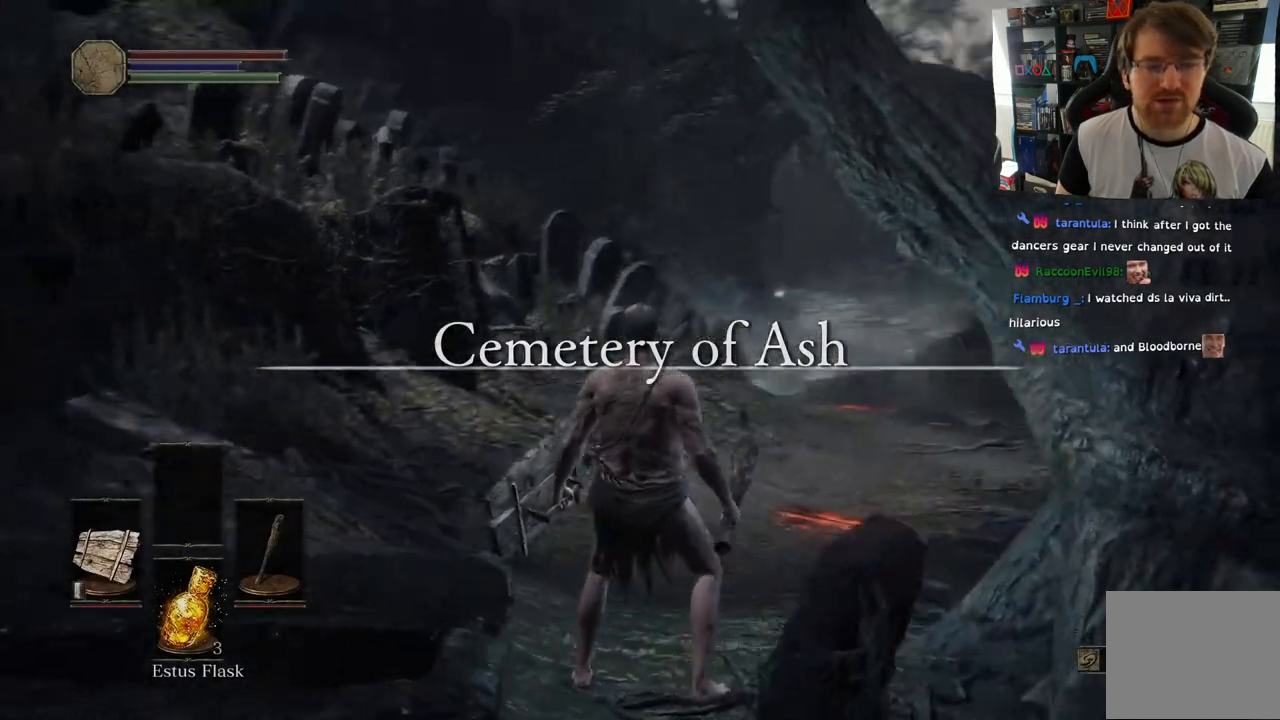
{"buttons": [], "left_stick": "up", "right_stick": "center", "events": [[367, "left_stick", "up"], [500, "right_stick", "center"]]}
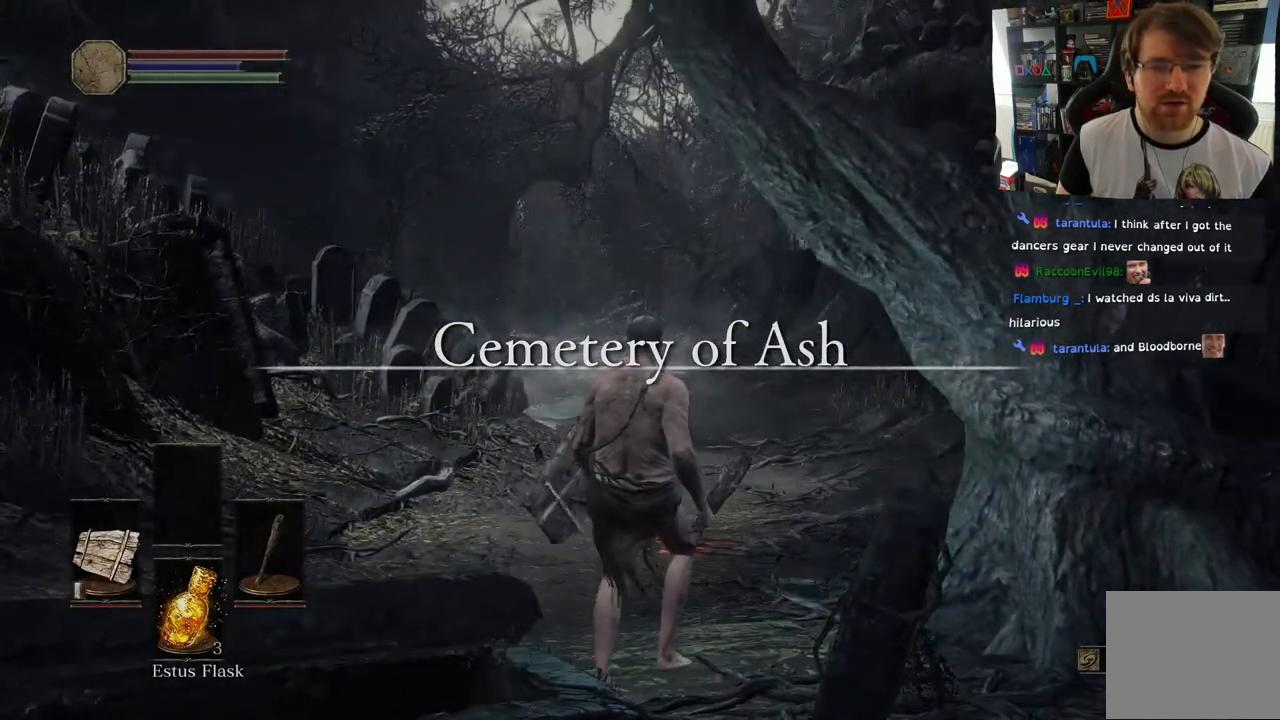
{"buttons": [], "left_stick": "left", "right_stick": "right", "events": [[267, "right_stick", "right"], [450, "left_stick", "left"]]}
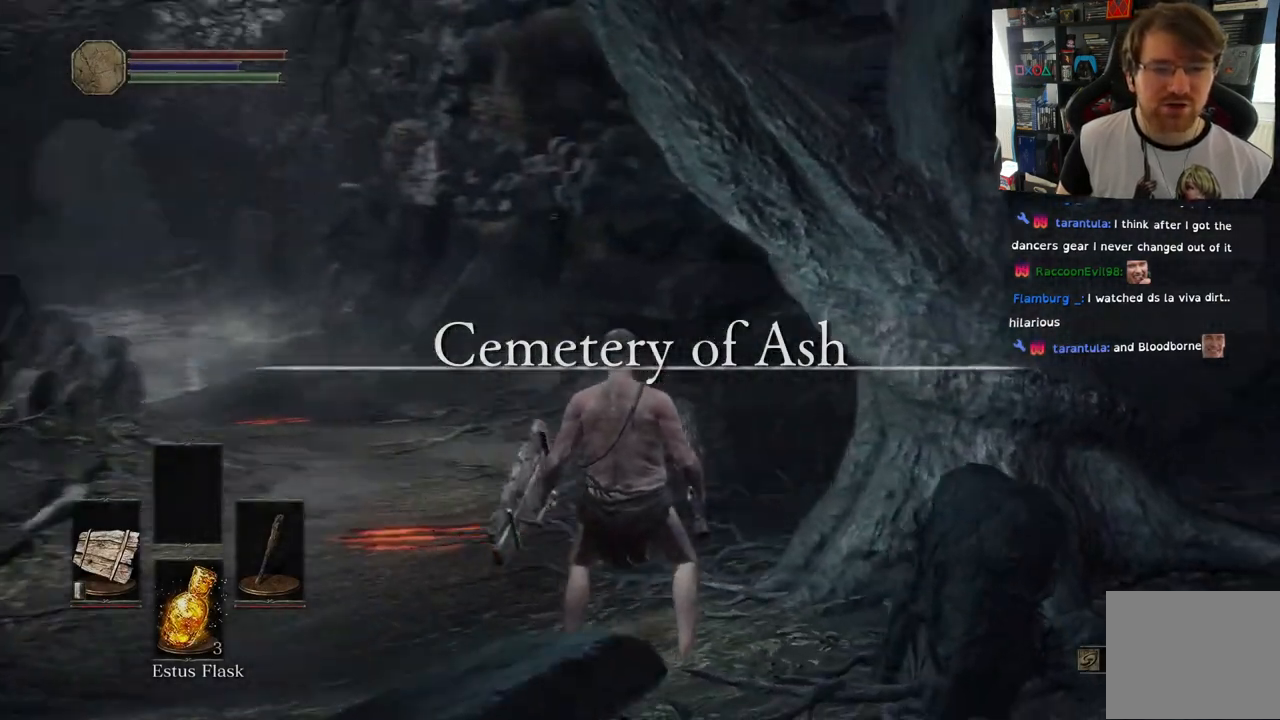
{"buttons": [], "left_stick": "center", "right_stick": "center", "events": [[33, "right_stick", "center"], [233, "left_stick", "down"], [400, "left_stick", "center"]]}
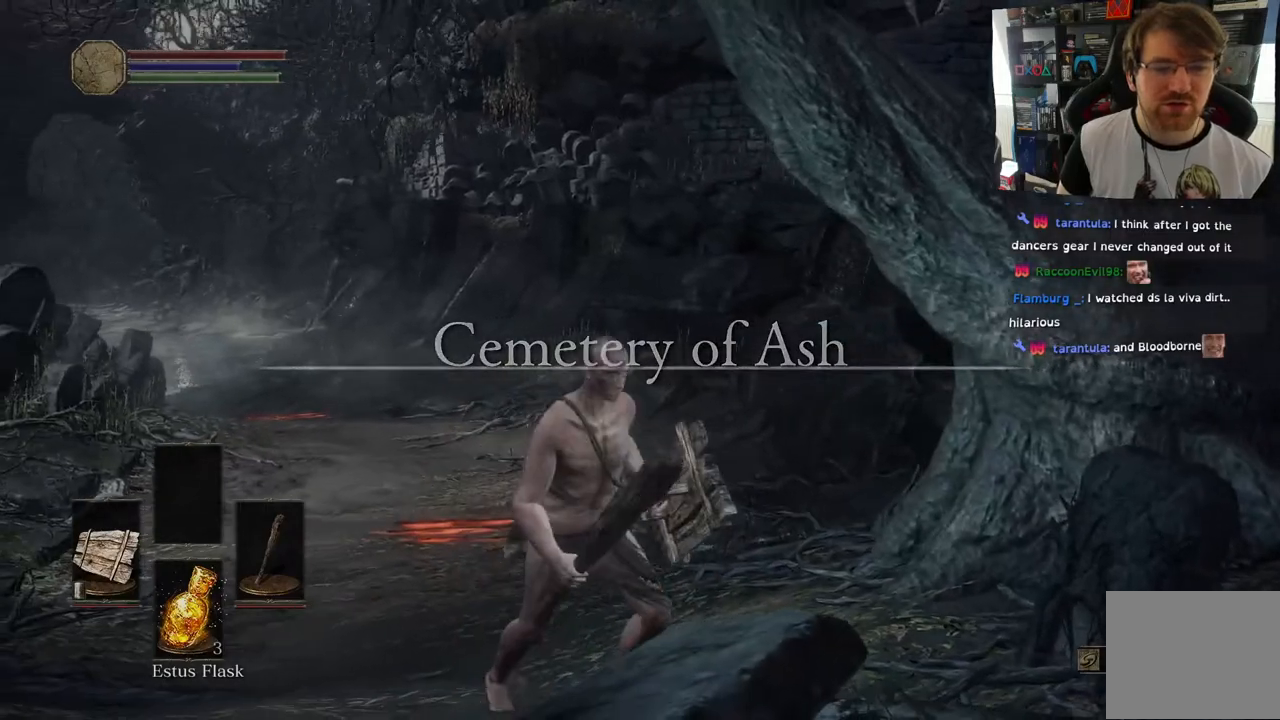
{"buttons": [], "left_stick": "center", "right_stick": "up-left", "events": [[383, "right_stick", "up-left"]]}
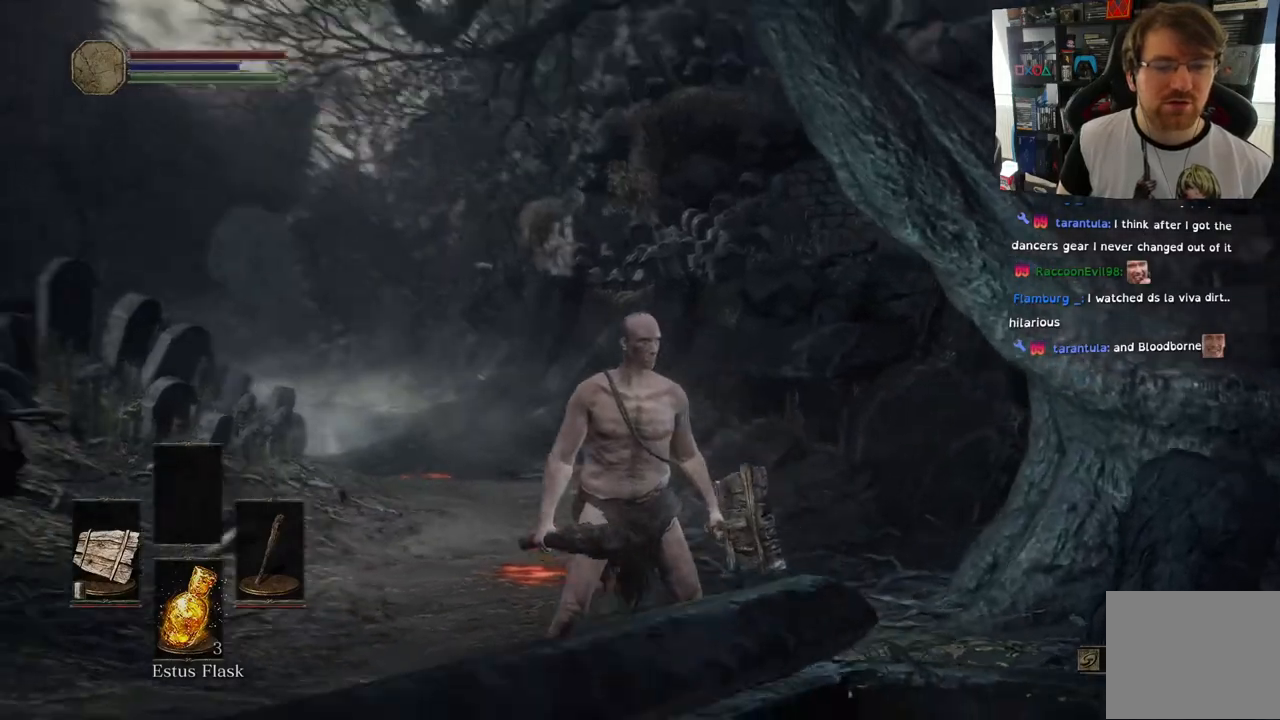
{"buttons": [], "left_stick": "center", "right_stick": "left", "events": [[133, "right_stick", "left"]]}
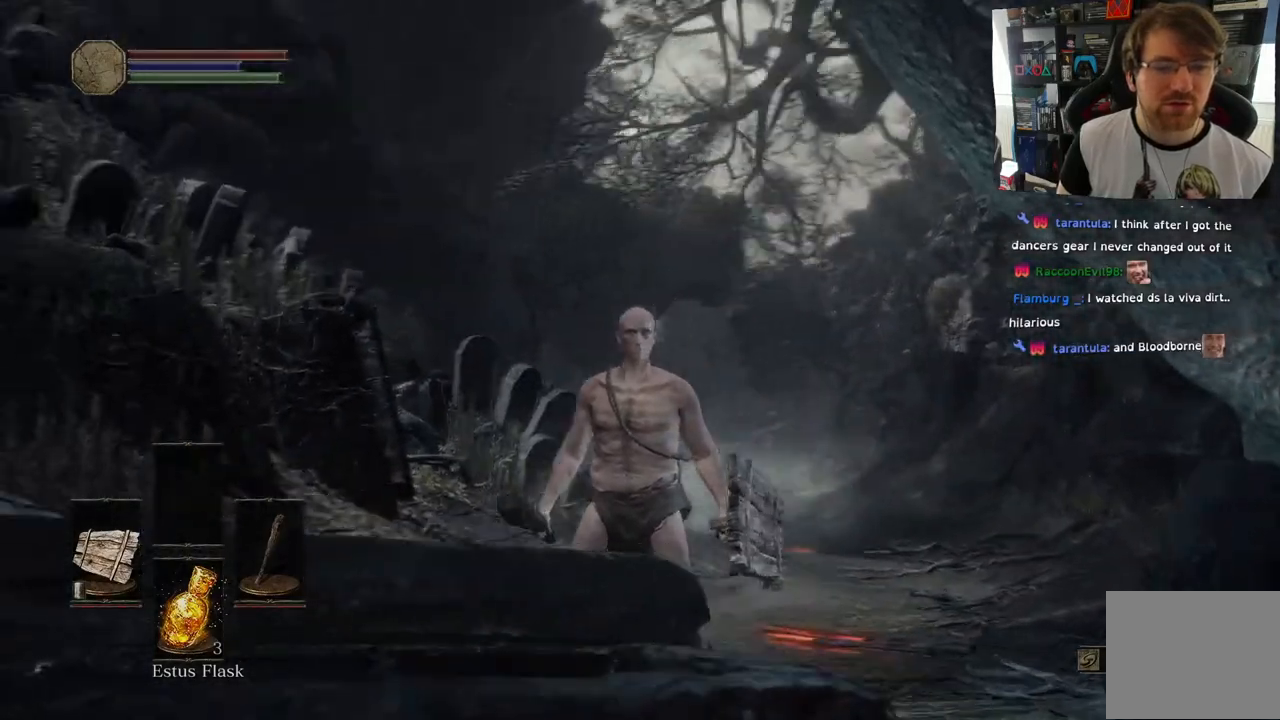
{"buttons": [], "left_stick": "up", "right_stick": "down-left", "events": [[17, "left_stick", "right"], [467, "right_stick", "down-left"], [483, "left_stick", "up"]]}
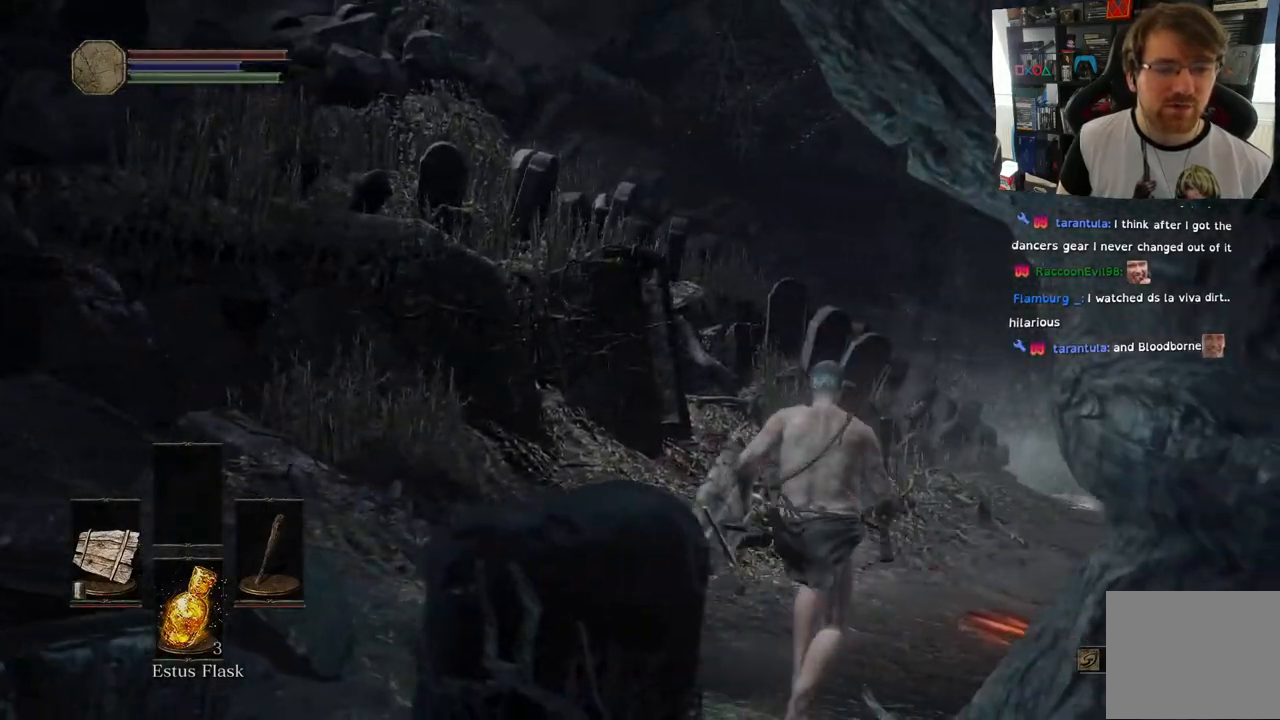
{"buttons": [], "left_stick": "up", "right_stick": "left", "events": [[83, "right_stick", "left"]]}
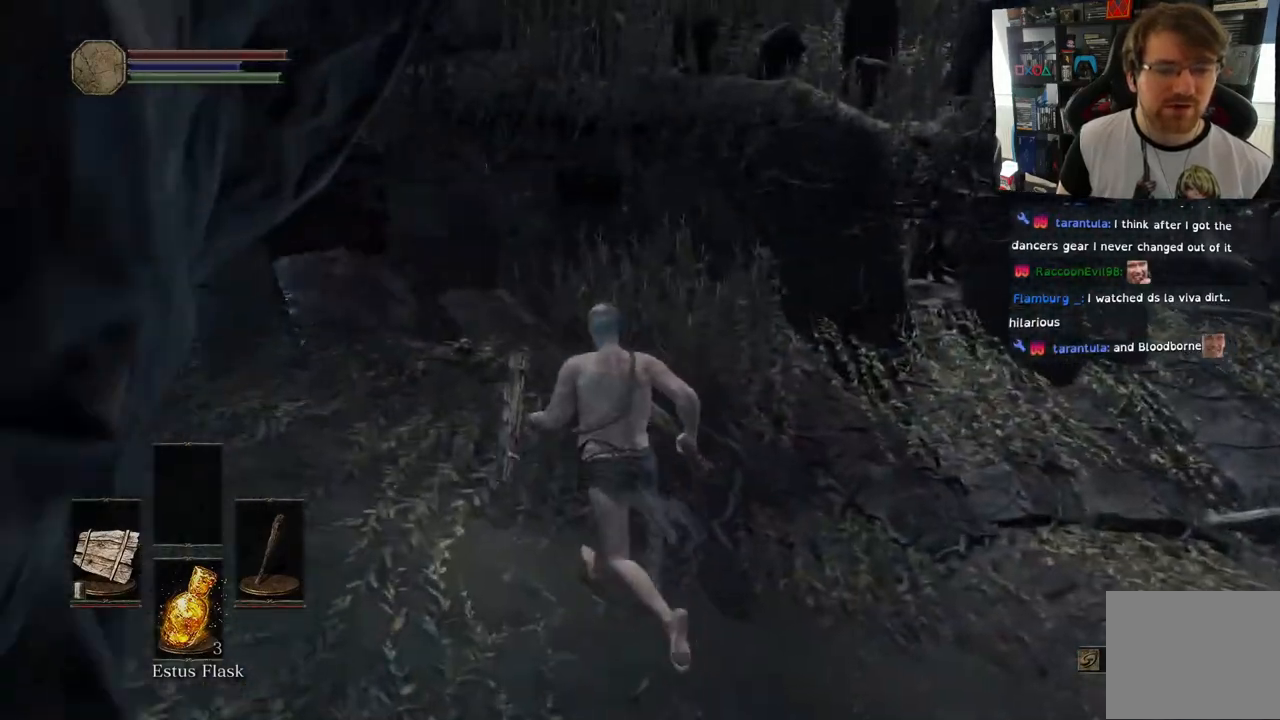
{"buttons": [], "left_stick": "up", "right_stick": "down-right", "events": [[283, "right_stick", "center"], [350, "right_stick", "right"], [400, "right_stick", "down-right"]]}
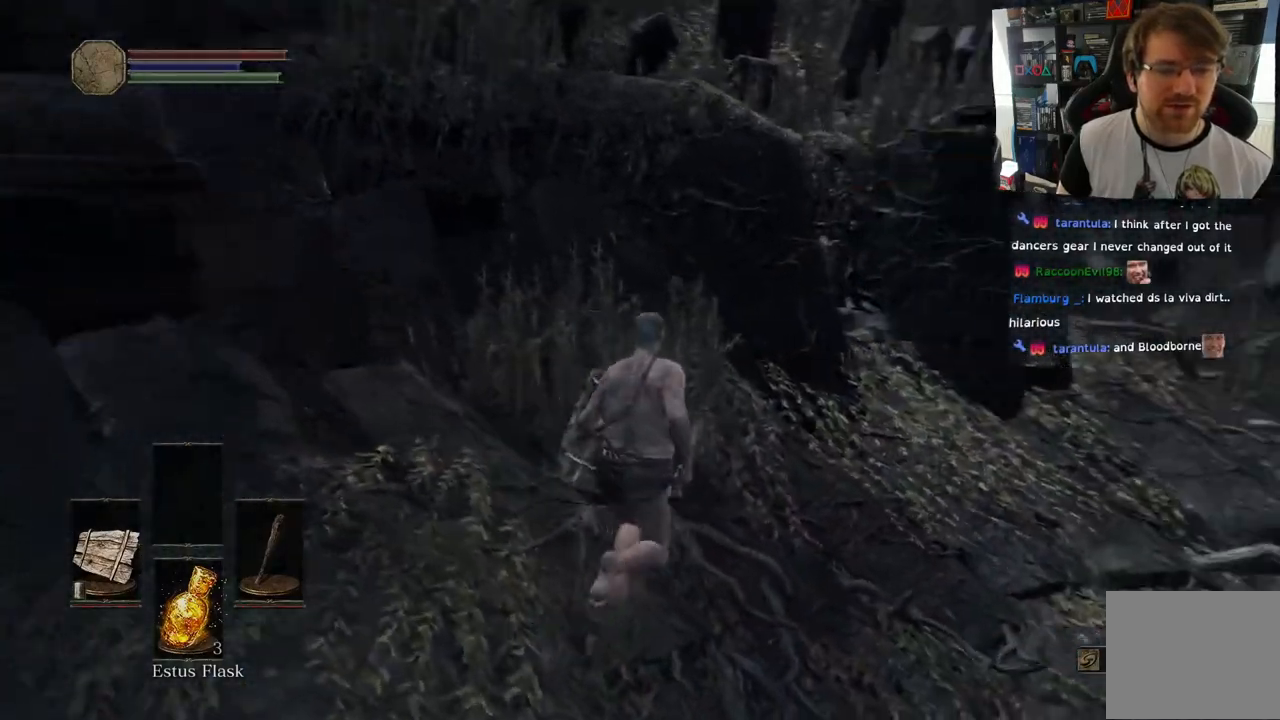
{"buttons": [], "left_stick": "up-right", "right_stick": "center", "events": [[67, "left_stick", "up-right"], [300, "right_stick", "center"]]}
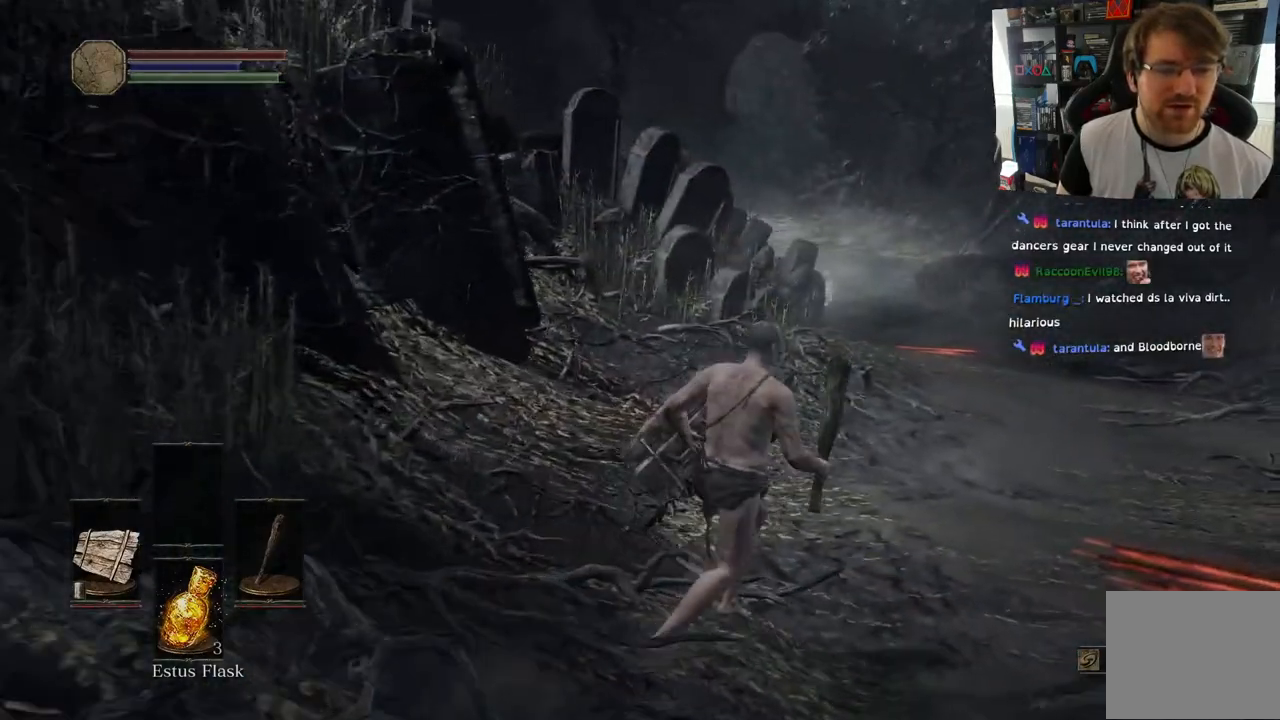
{"buttons": [], "left_stick": "center", "right_stick": "center"}
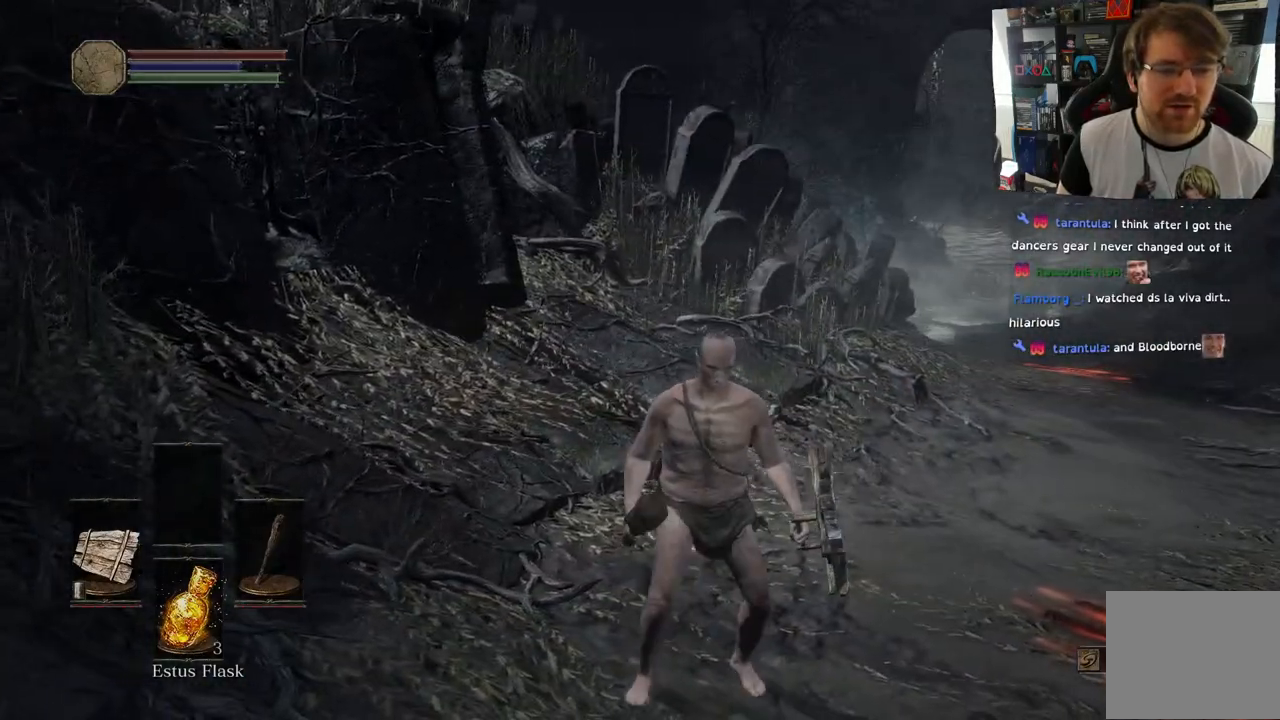
{"buttons": [], "left_stick": "center", "right_stick": "center", "events": [[33, "right_stick", "up"], [300, "right_stick", "center"]]}
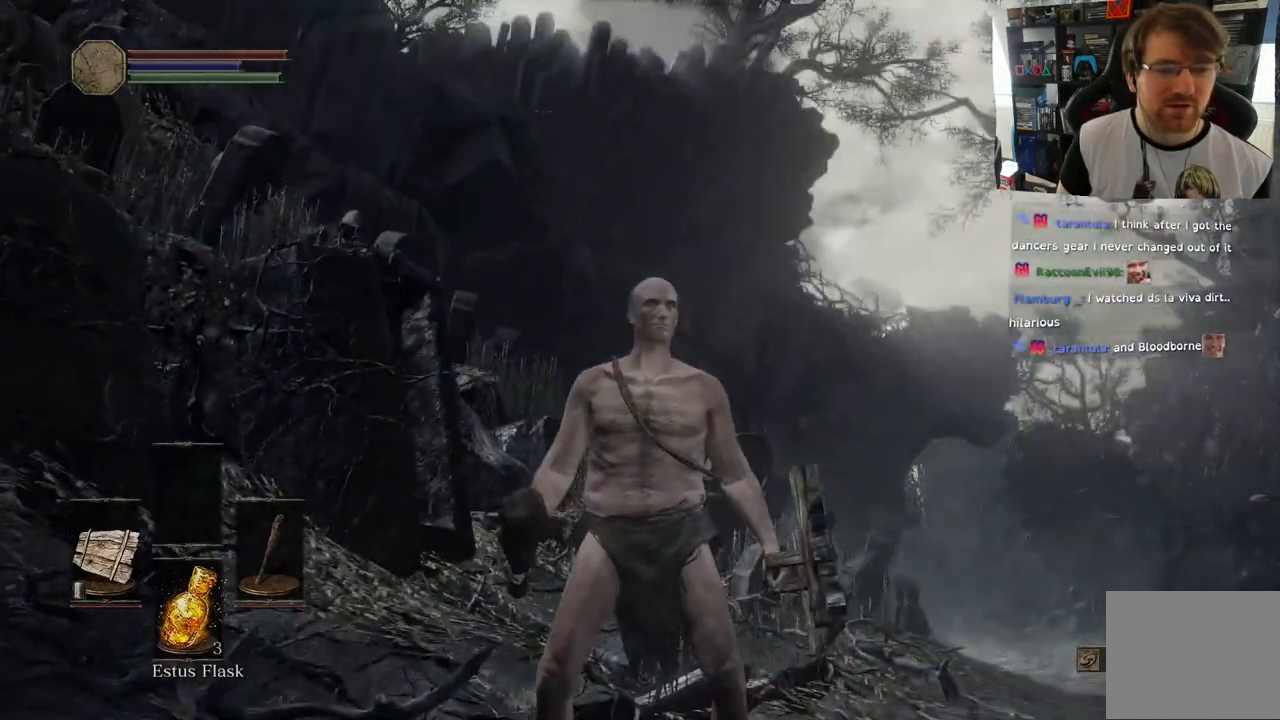
{"buttons": [], "left_stick": "center", "right_stick": "up", "events": [[83, "left_stick", "down"], [183, "left_stick", "center"], [500, "right_stick", "up"]]}
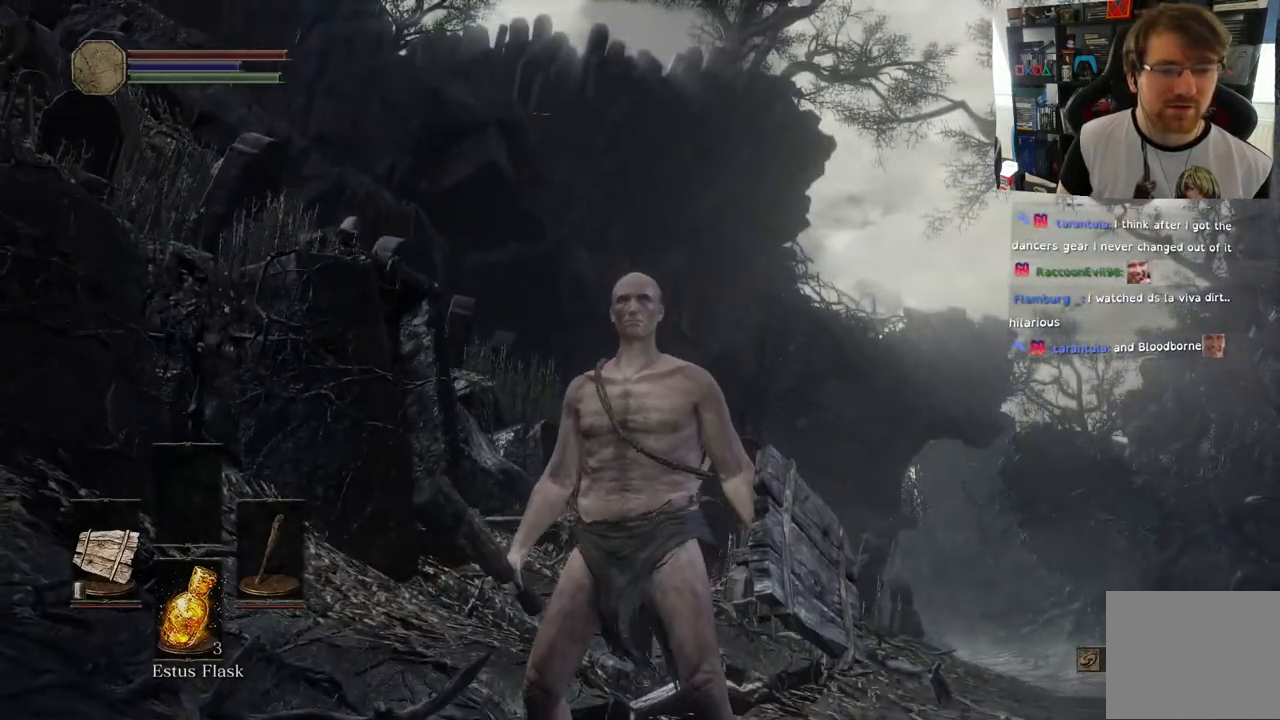
{"buttons": [], "left_stick": "center", "right_stick": "up", "events": []}
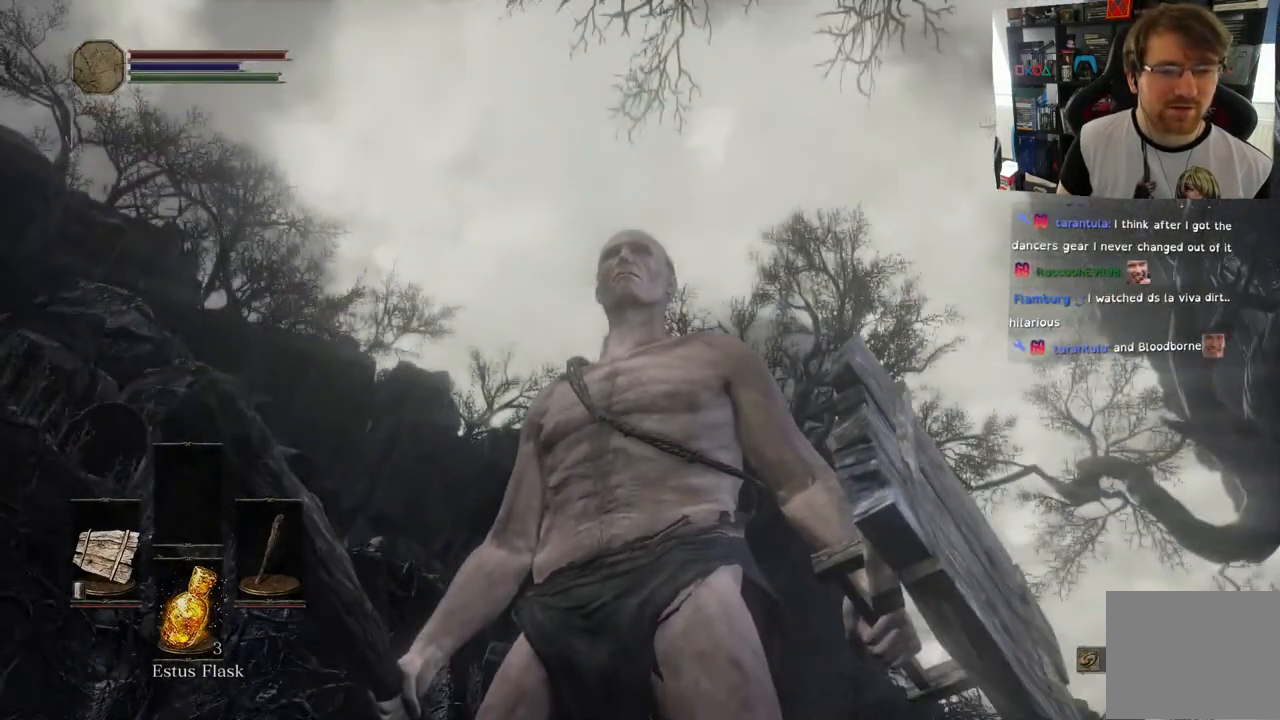
{"buttons": [], "left_stick": "center", "right_stick": "center", "events": [[17, "right_stick", "center"], [67, "right_stick", "down"], [317, "right_stick", "down-right"], [500, "right_stick", "center"]]}
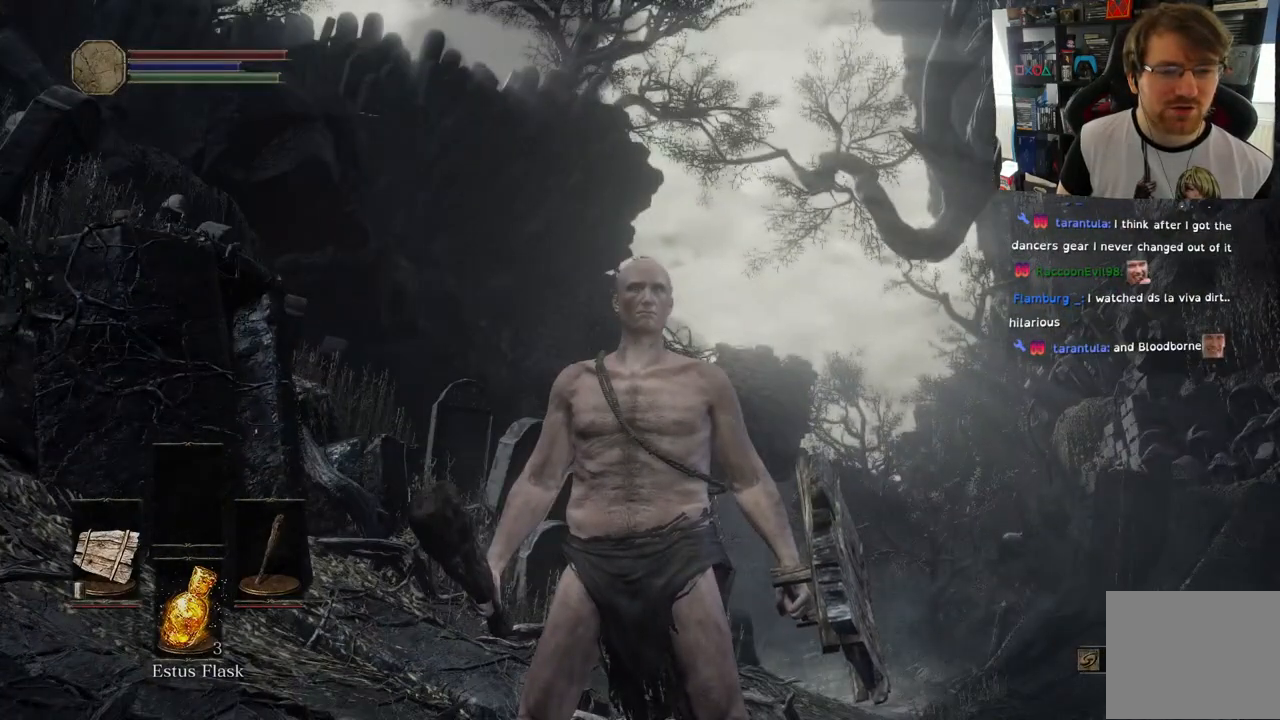
{"buttons": [], "left_stick": "center", "right_stick": "center", "events": [[350, "right_stick", "left"], [433, "right_stick", "center"]]}
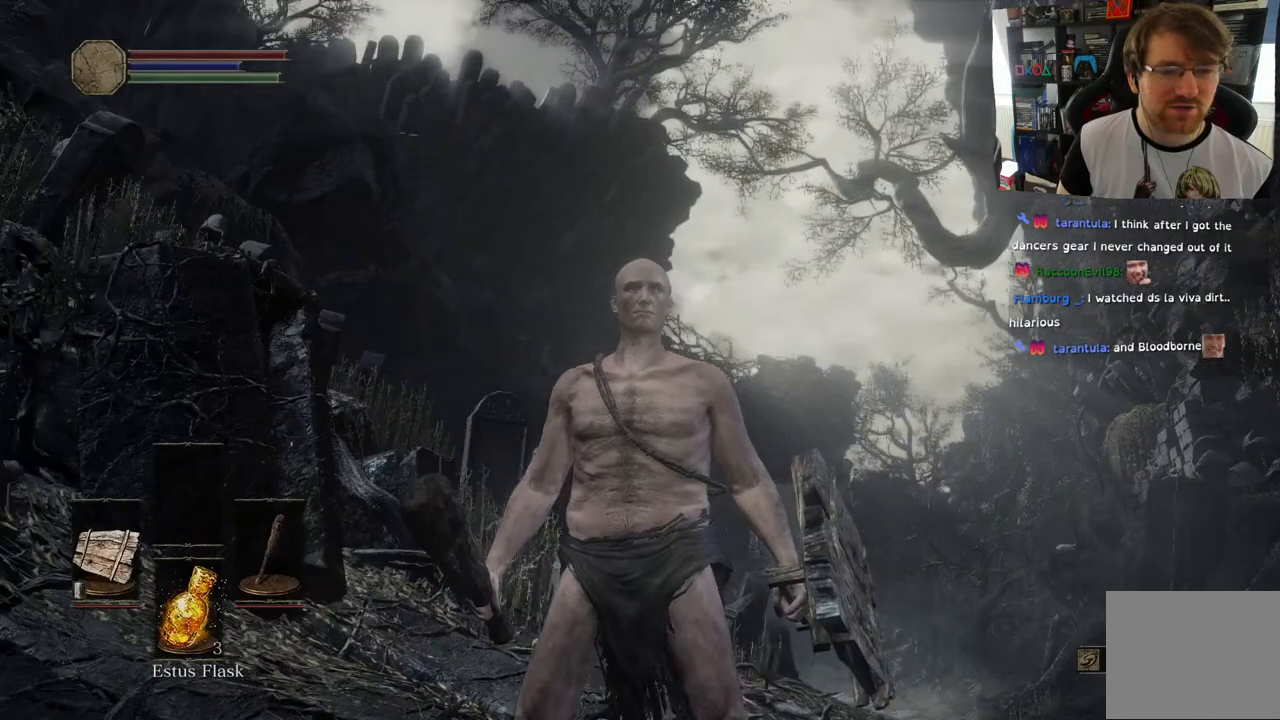
{"buttons": [], "left_stick": "center", "right_stick": "center", "events": []}
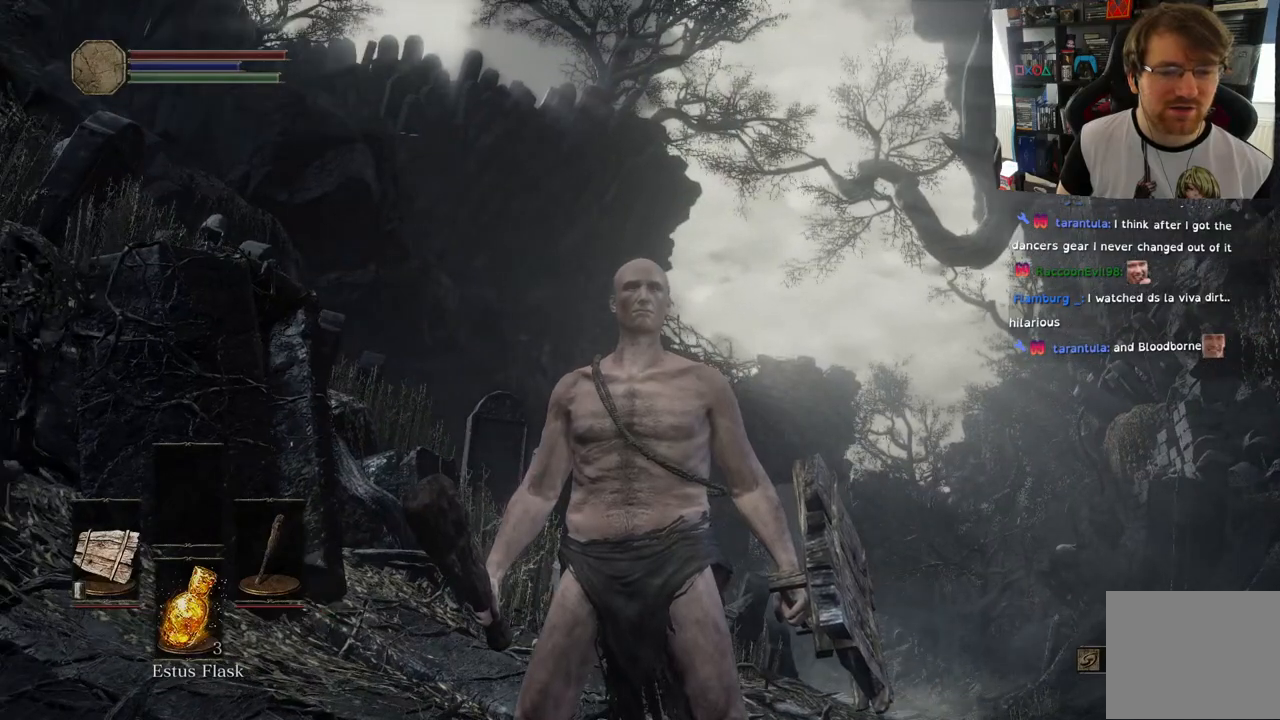
{"buttons": [], "left_stick": "center", "right_stick": "center", "events": []}
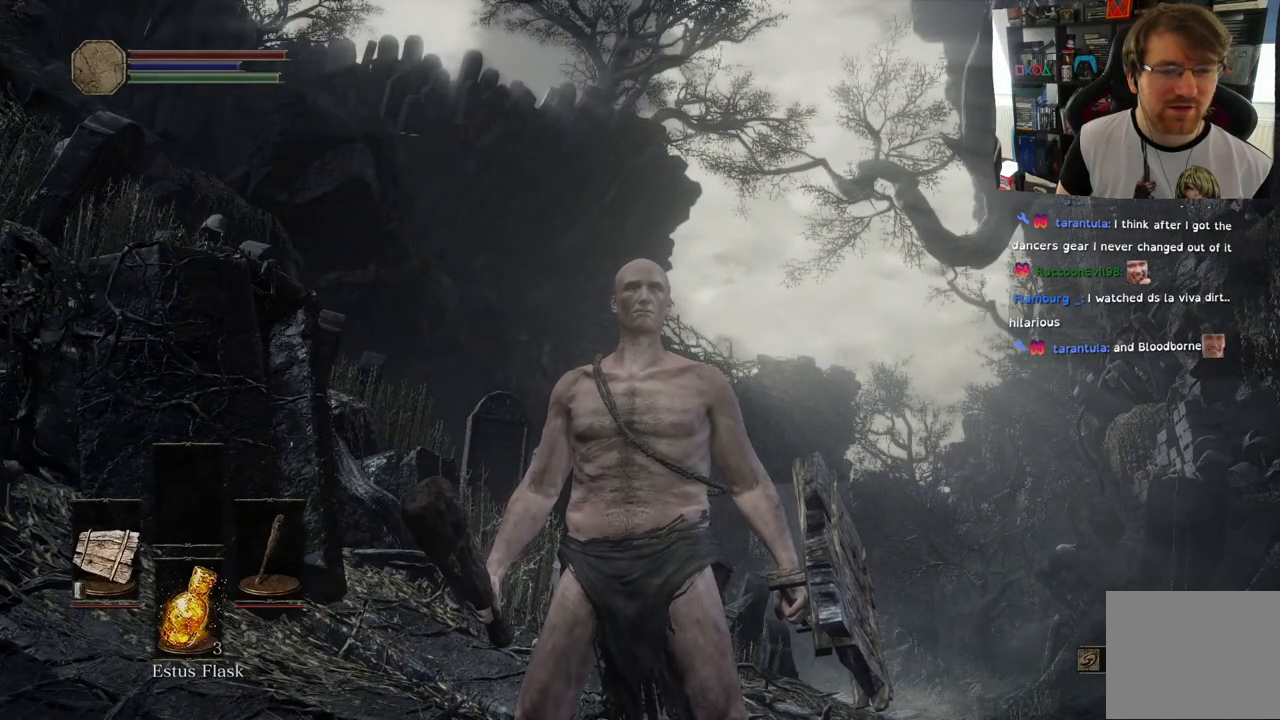
{"buttons": [], "left_stick": "center", "right_stick": "center", "events": []}
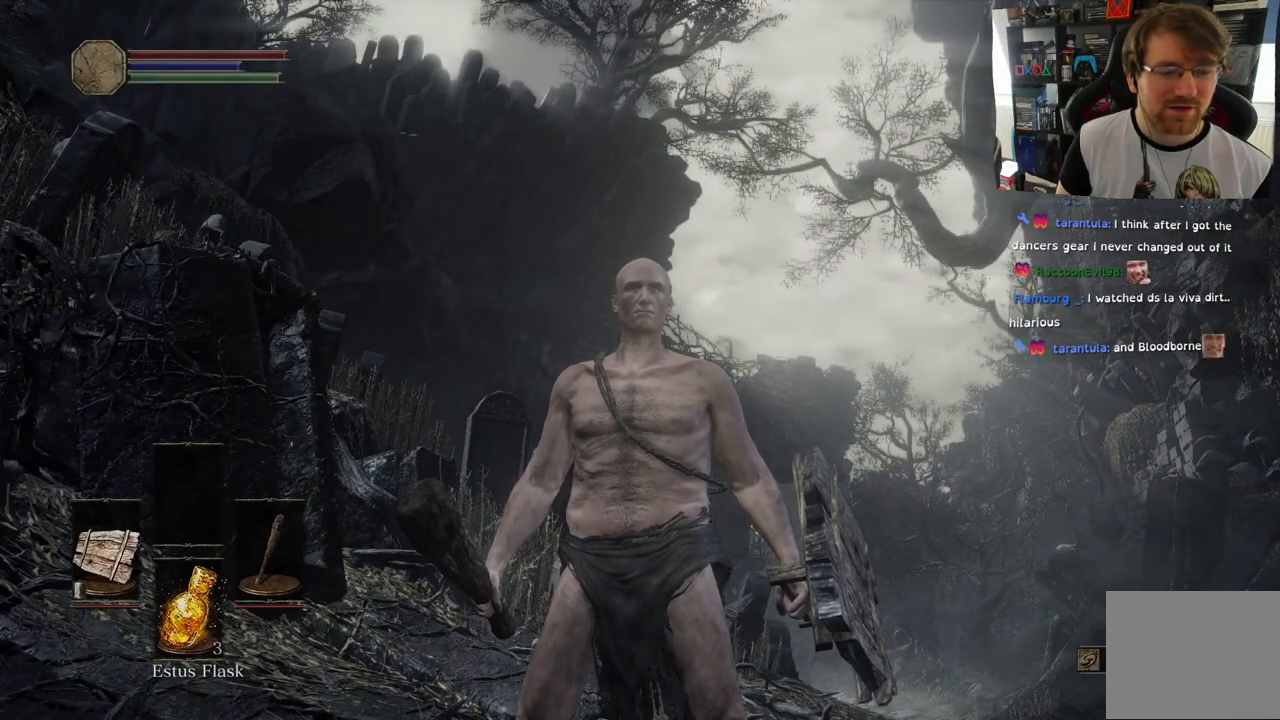
{"buttons": [], "left_stick": "center", "right_stick": "center", "events": []}
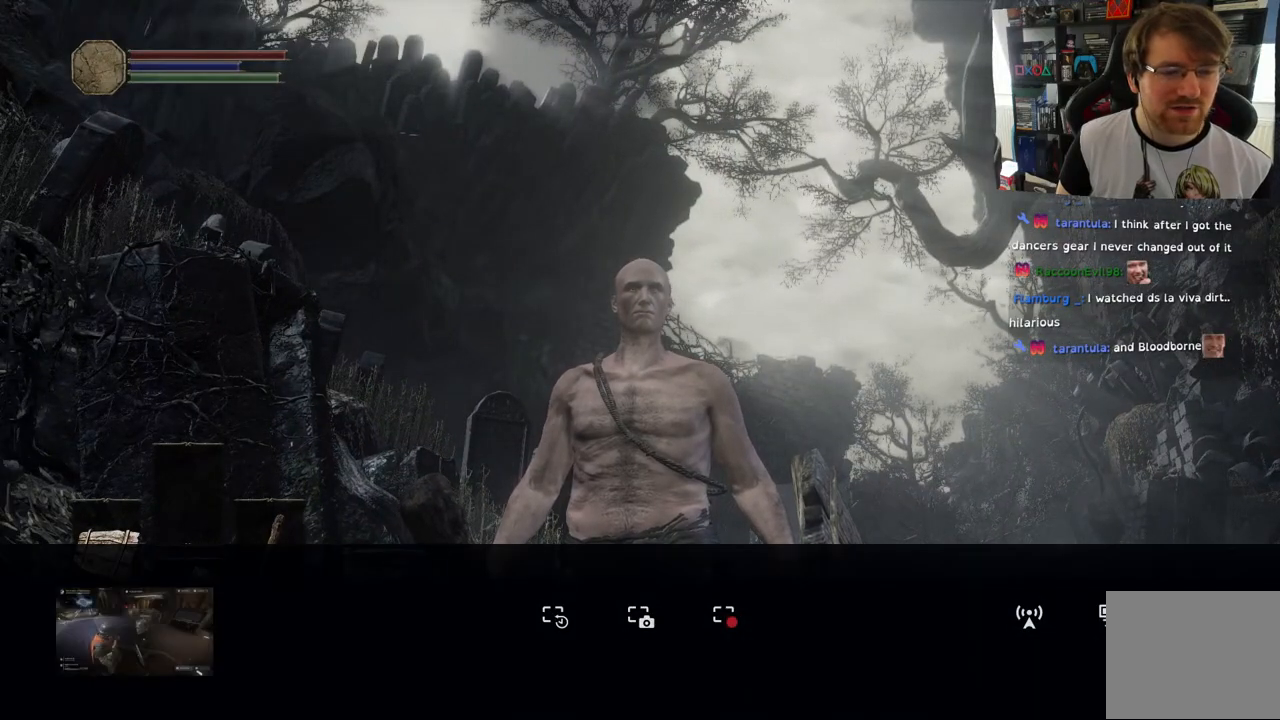
{"buttons": [], "left_stick": "center", "right_stick": "center", "events": []}